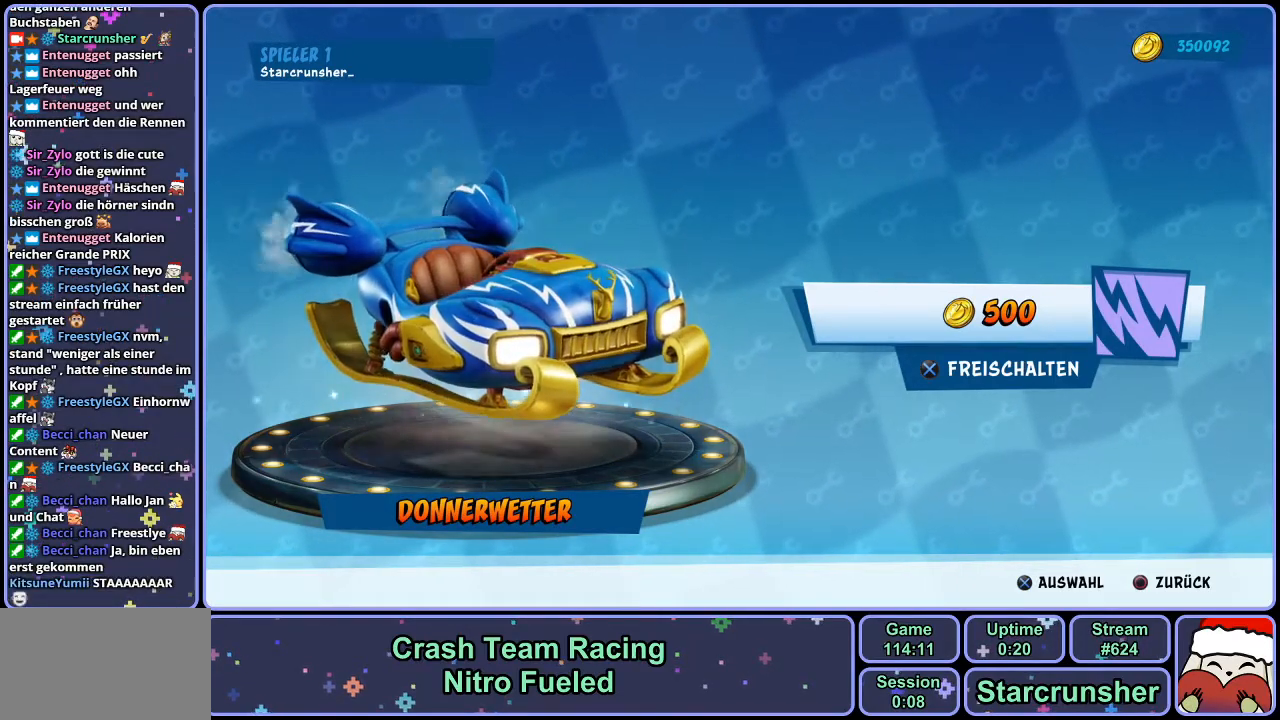
Gameplay with a controller (PlayStation layout); each line is a JSON object with the inputs held at the frame after it. "events" lists button and stick changes between this image and that frame as [ms after this image, input, new state], when the widget could be followed in between.
{"buttons": ["CROSS"], "left_stick": "center", "right_stick": "center", "events": [[467, "CROSS", "down"]]}
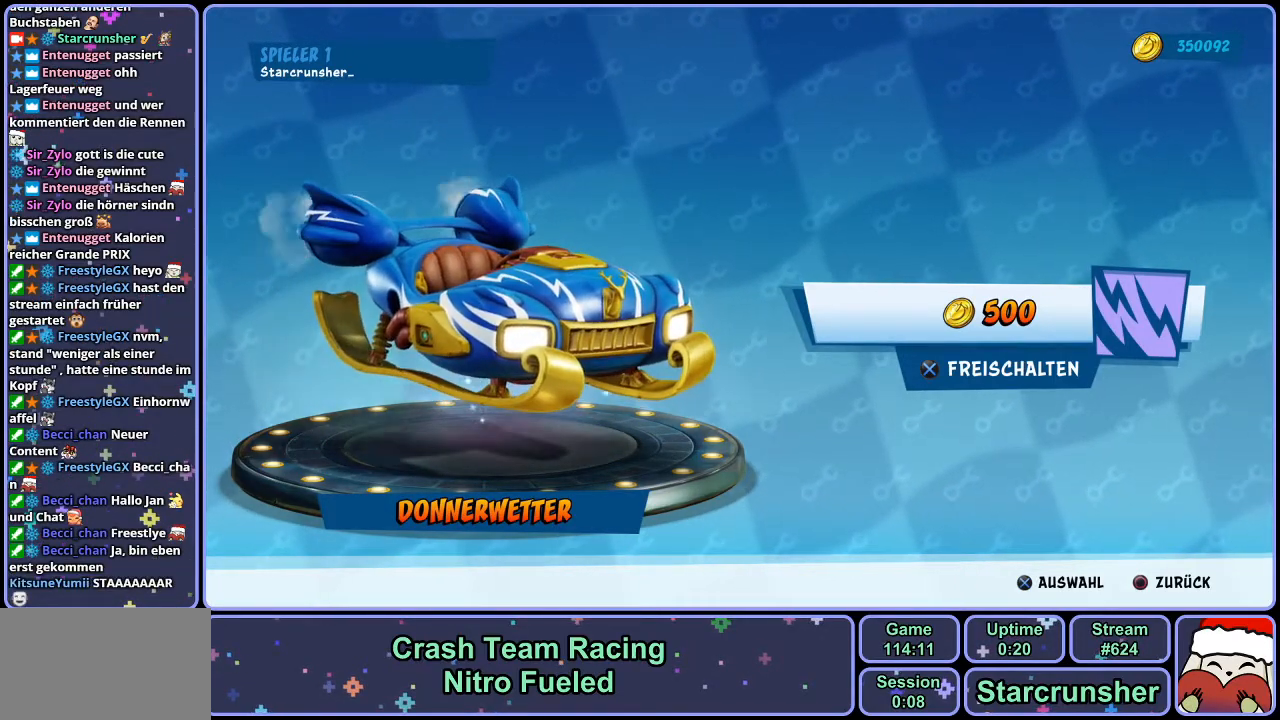
{"buttons": [], "left_stick": "center", "right_stick": "center", "events": [[67, "CROSS", "up"]]}
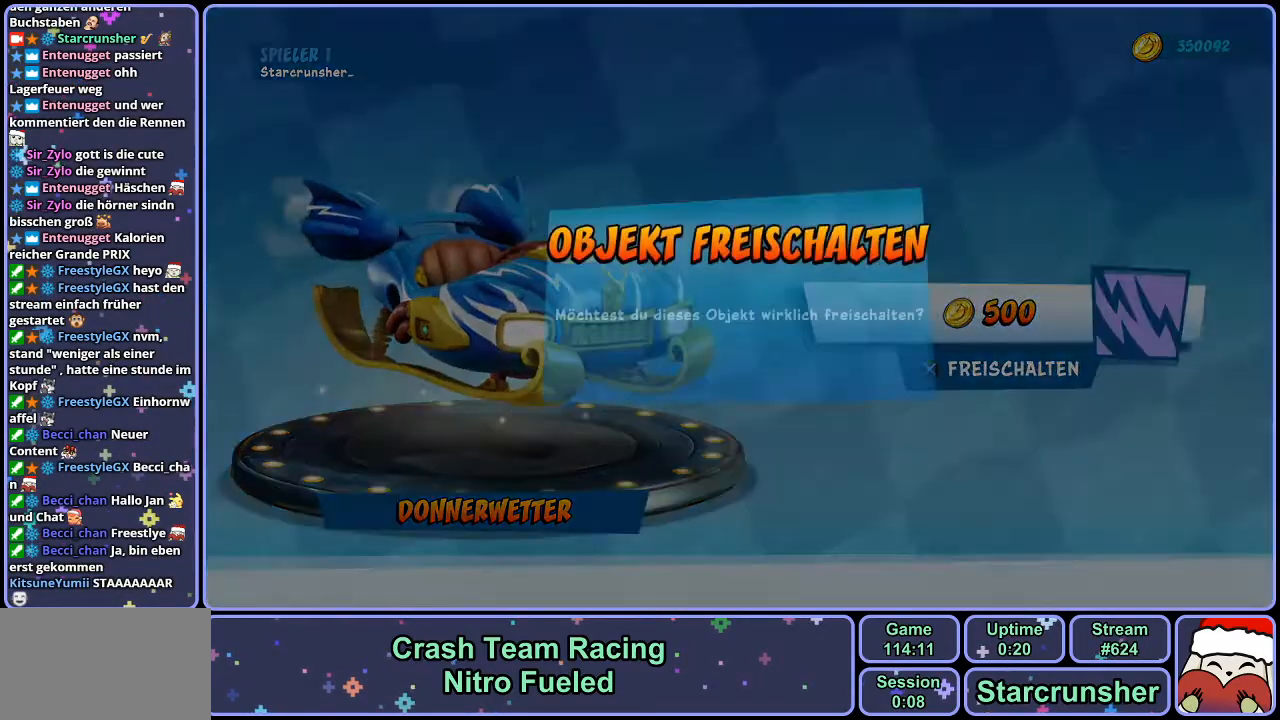
{"buttons": [], "left_stick": "center", "right_stick": "center", "events": [[67, "CROSS", "down"], [133, "CROSS", "up"]]}
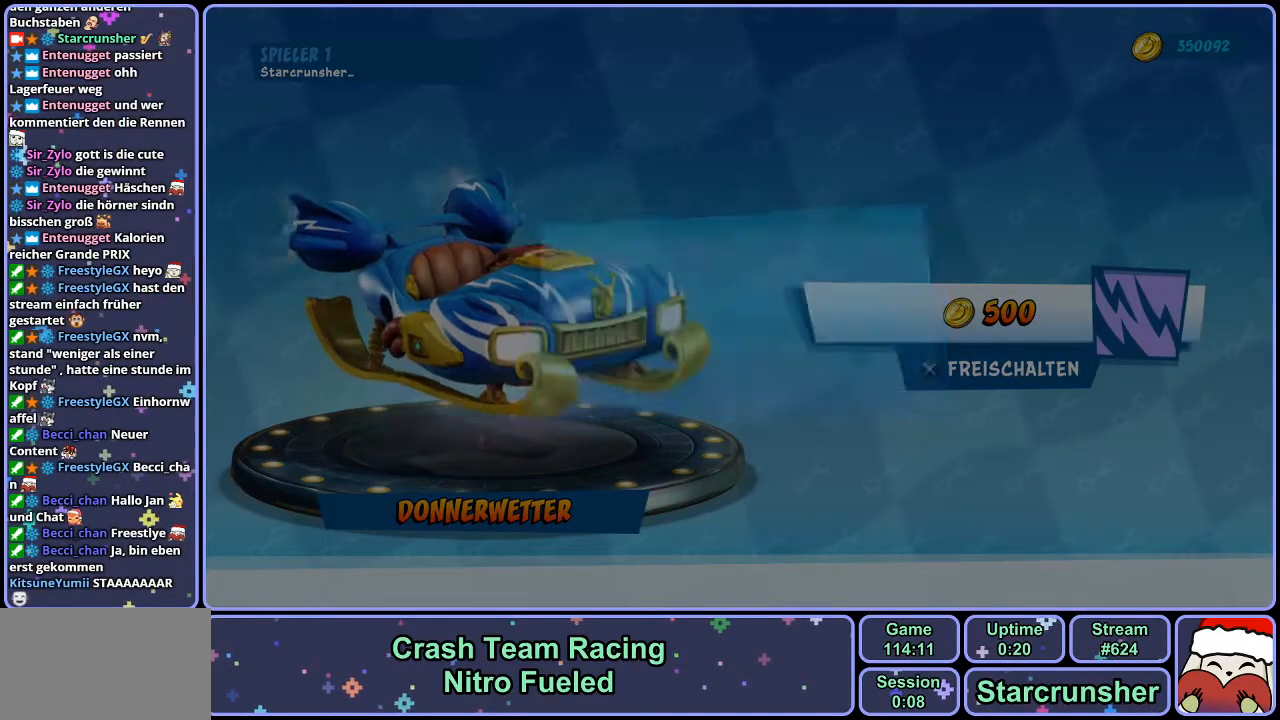
{"buttons": [], "left_stick": "center", "right_stick": "center", "events": []}
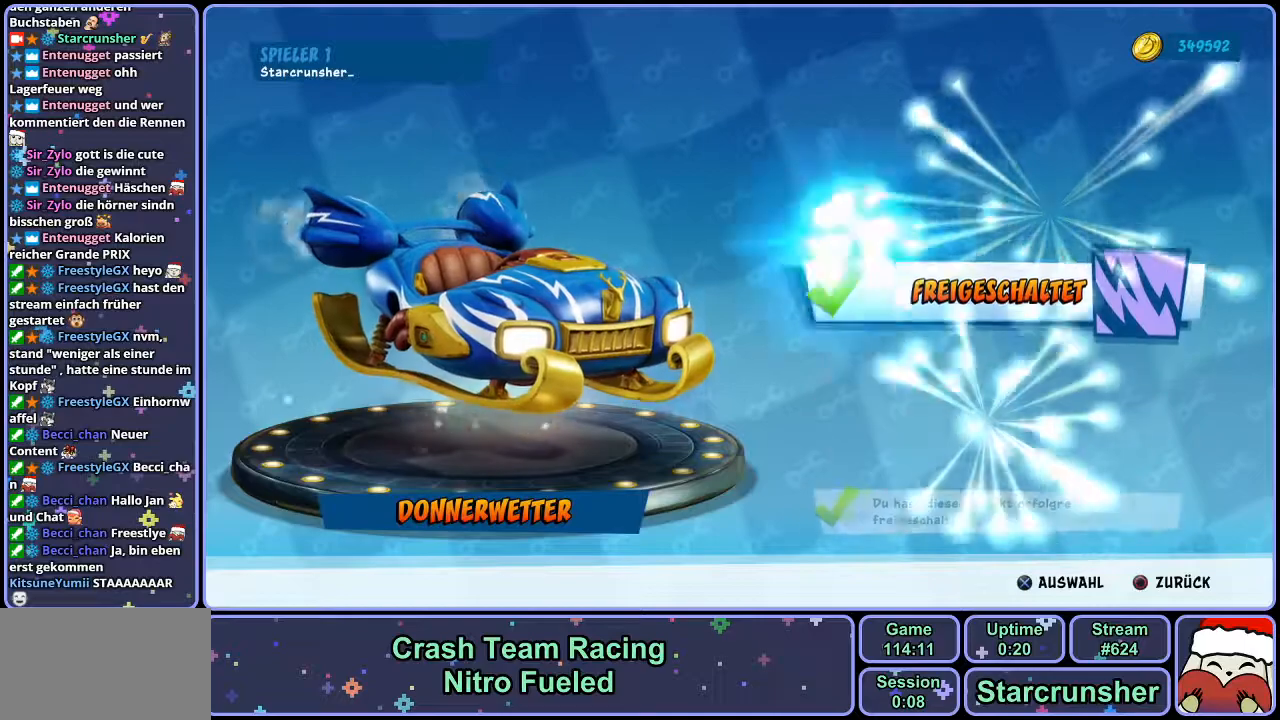
{"buttons": [], "left_stick": "center", "right_stick": "center", "events": []}
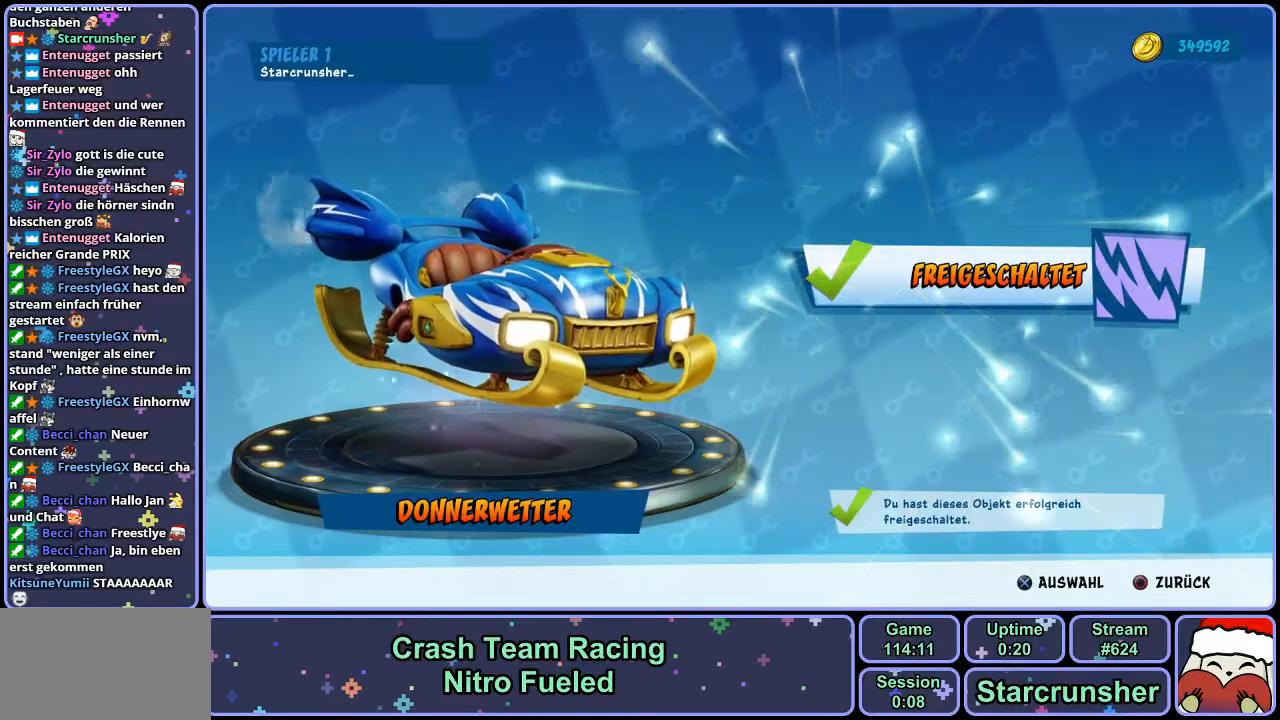
{"buttons": [], "left_stick": "center", "right_stick": "center", "events": []}
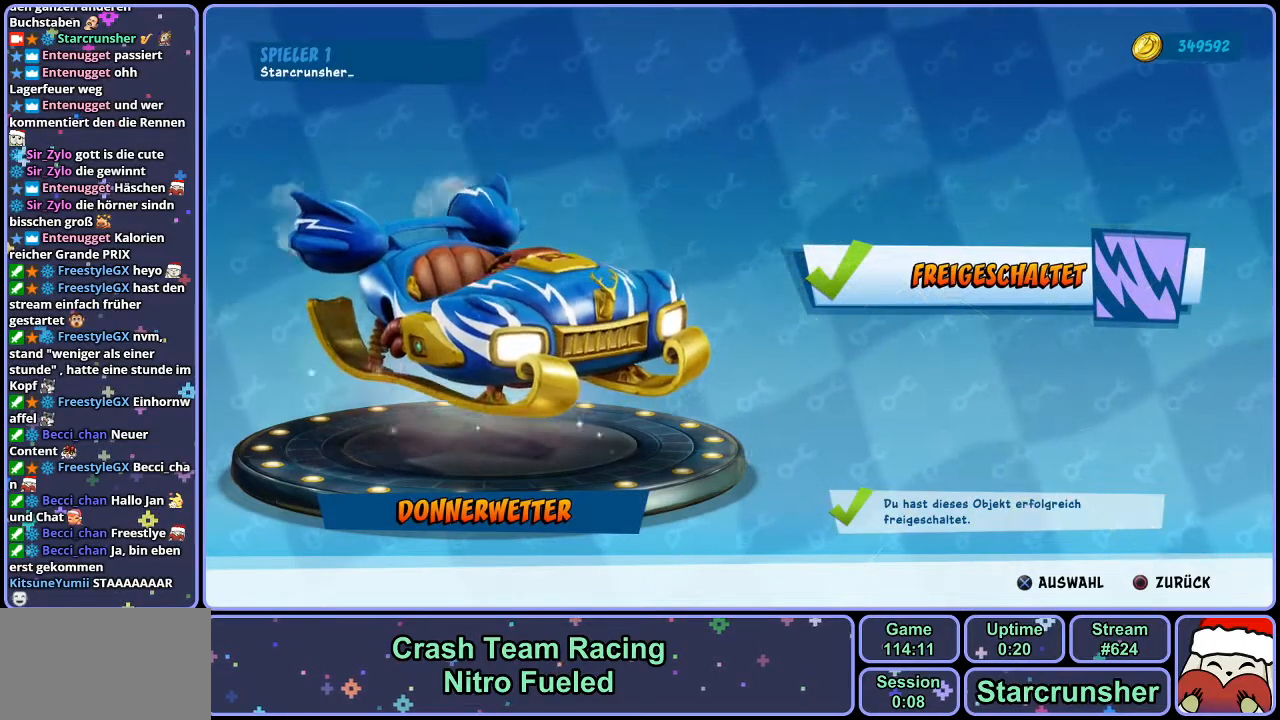
{"buttons": ["CIRCLE"], "left_stick": "center", "right_stick": "center", "events": [[450, "CIRCLE", "down"]]}
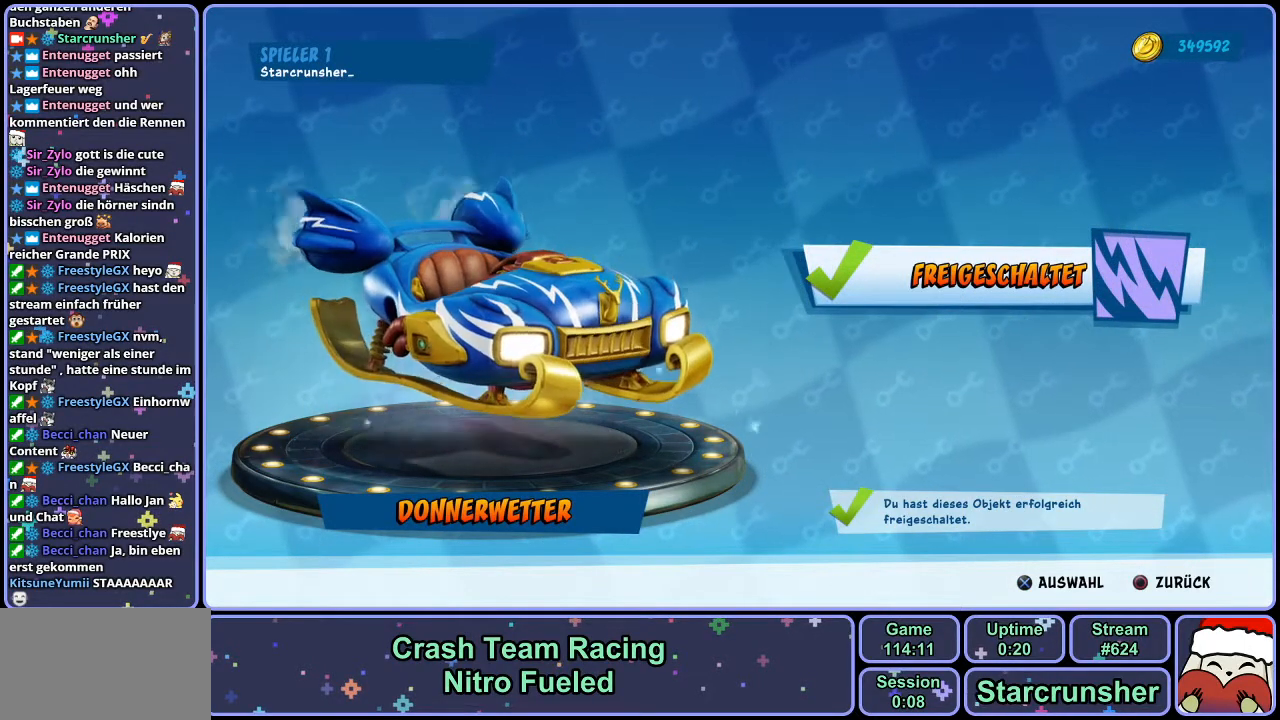
{"buttons": [], "left_stick": "center", "right_stick": "center", "events": [[67, "CIRCLE", "up"], [333, "CROSS", "down"], [433, "CROSS", "up"]]}
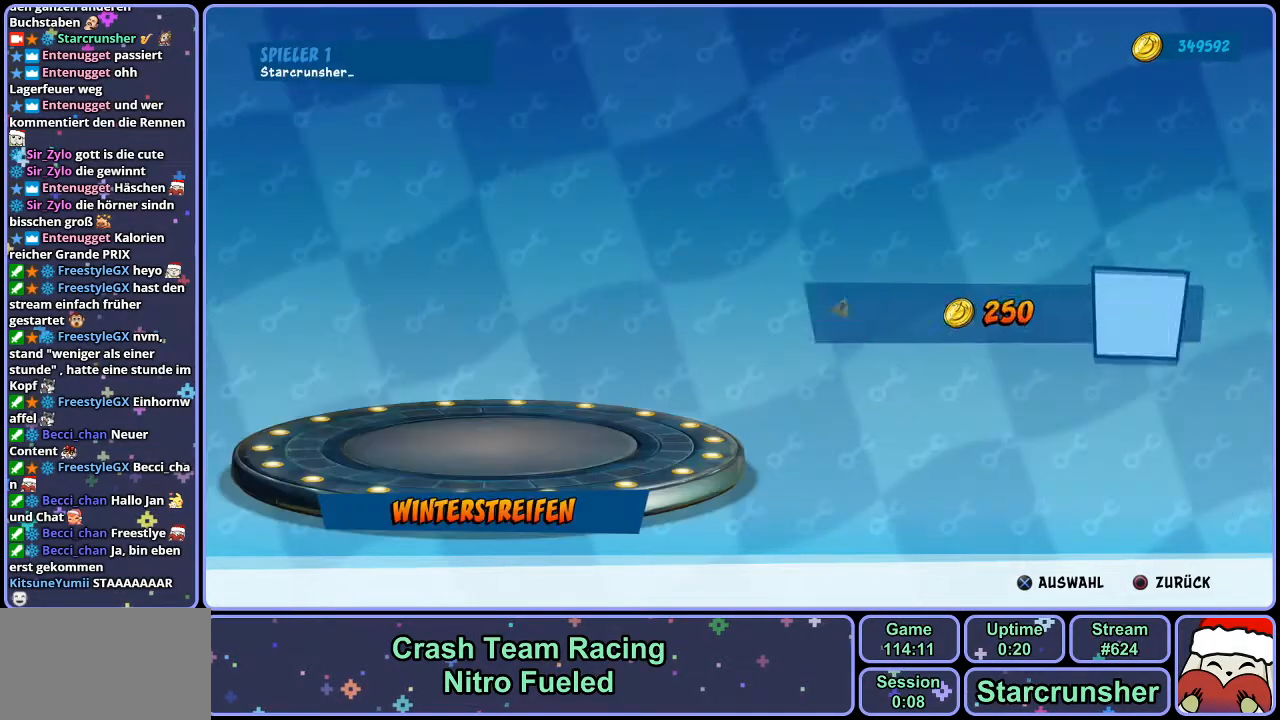
{"buttons": [], "left_stick": "center", "right_stick": "center", "events": []}
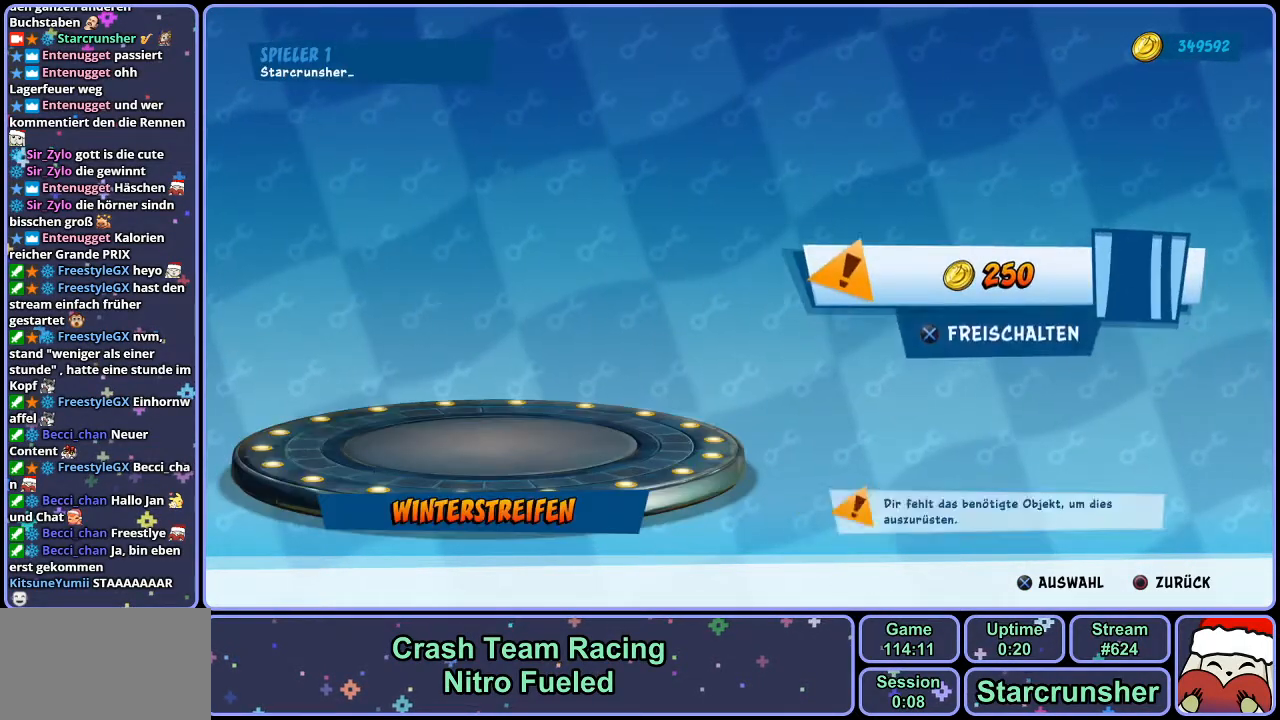
{"buttons": [], "left_stick": "center", "right_stick": "center", "events": [[33, "CROSS", "down"], [83, "CROSS", "up"]]}
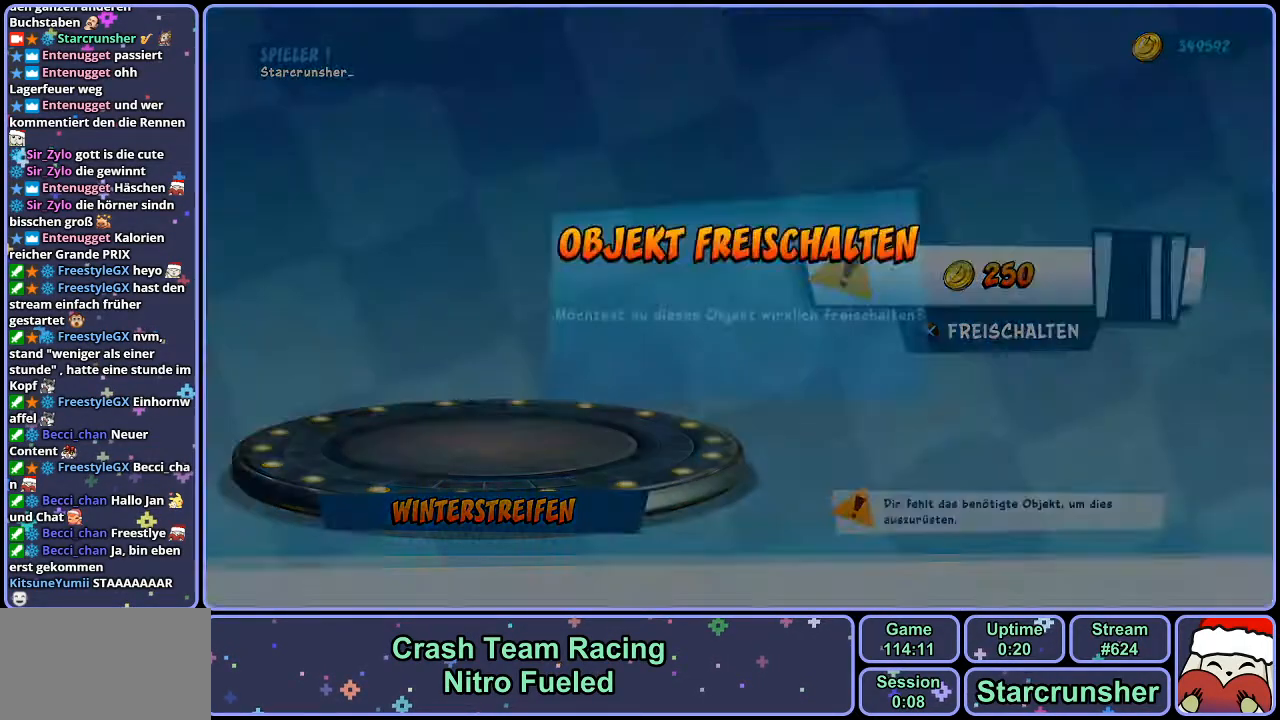
{"buttons": [], "left_stick": "center", "right_stick": "center", "events": []}
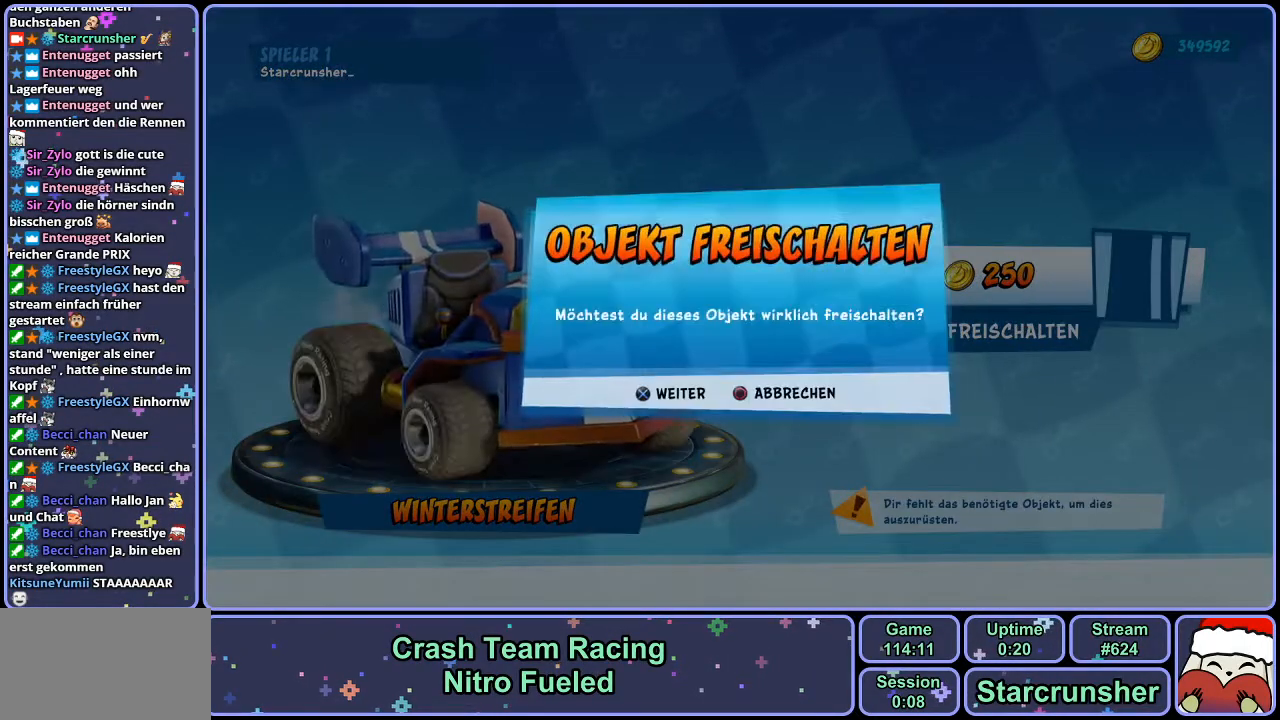
{"buttons": [], "left_stick": "center", "right_stick": "center", "events": []}
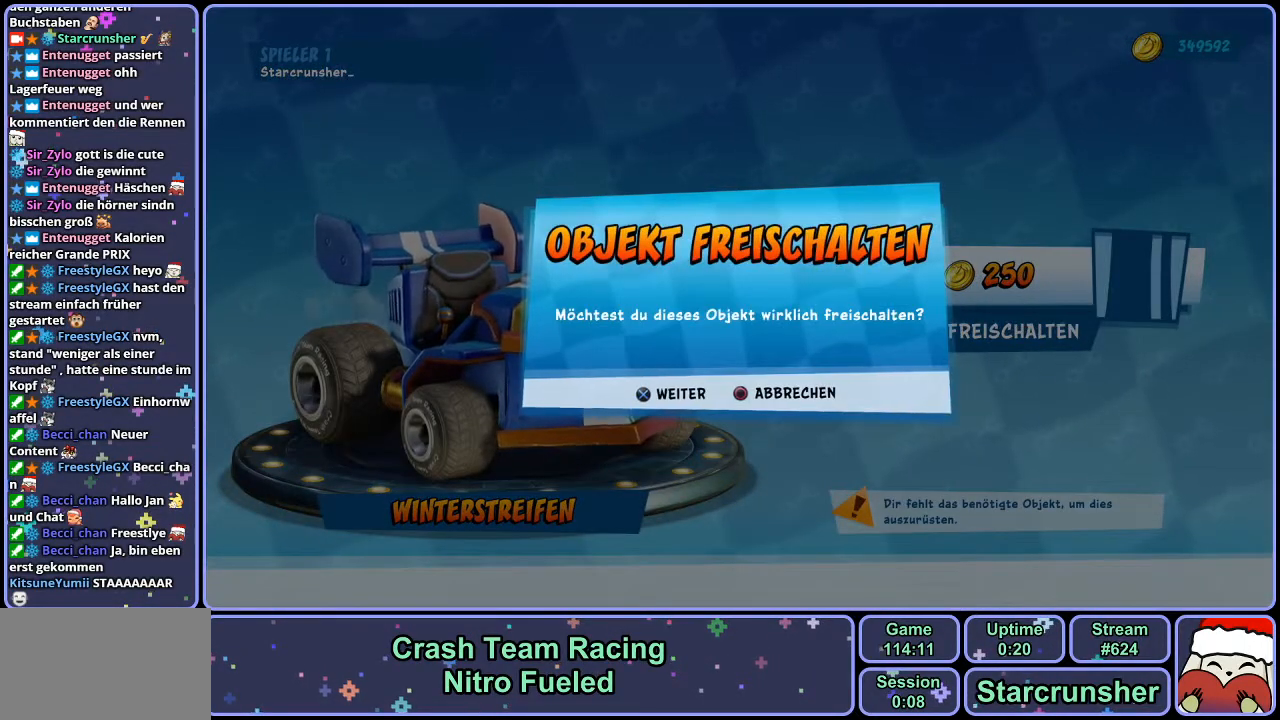
{"buttons": ["CROSS"], "left_stick": "center", "right_stick": "center", "events": [[433, "CROSS", "down"]]}
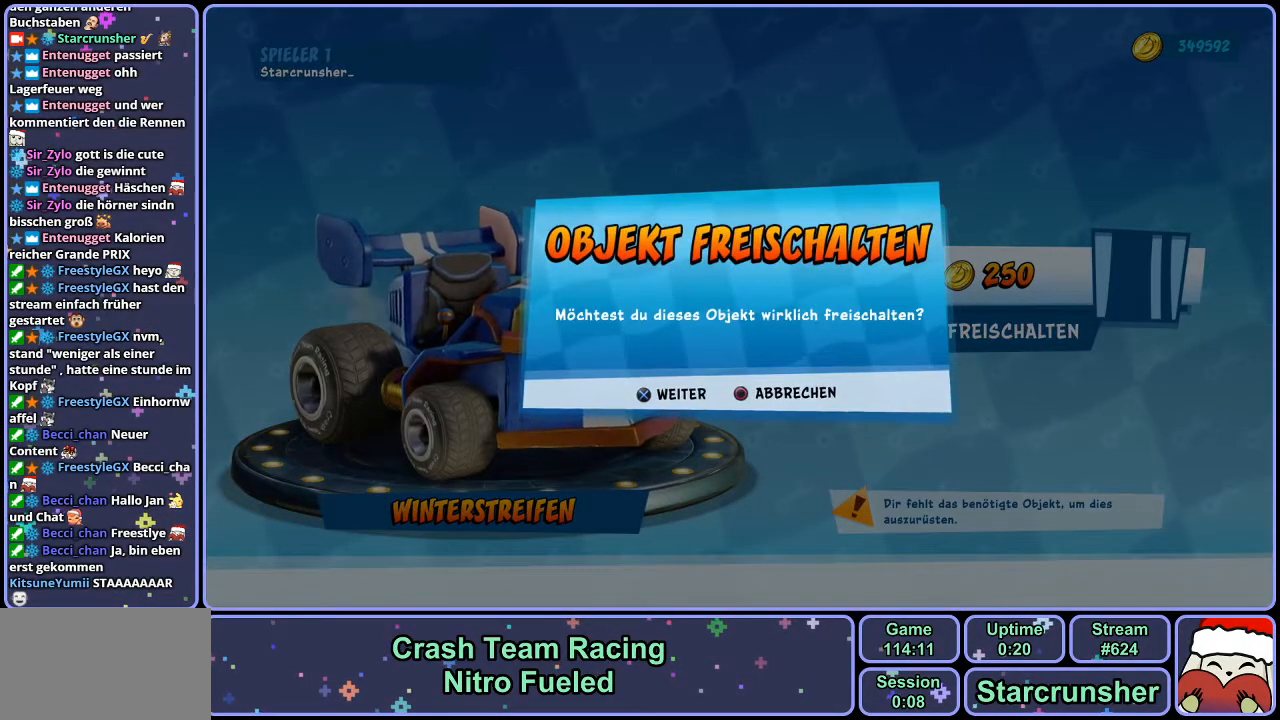
{"buttons": [], "left_stick": "center", "right_stick": "center", "events": [[33, "CROSS", "up"]]}
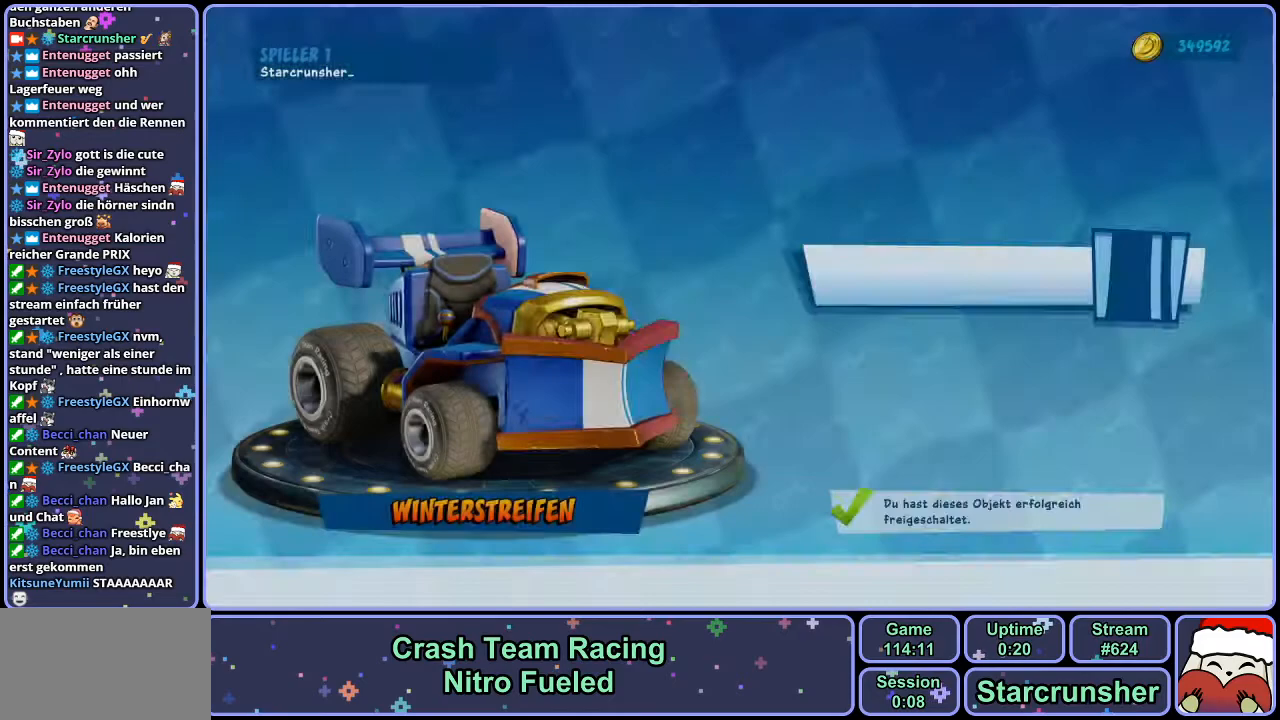
{"buttons": [], "left_stick": "center", "right_stick": "center", "events": []}
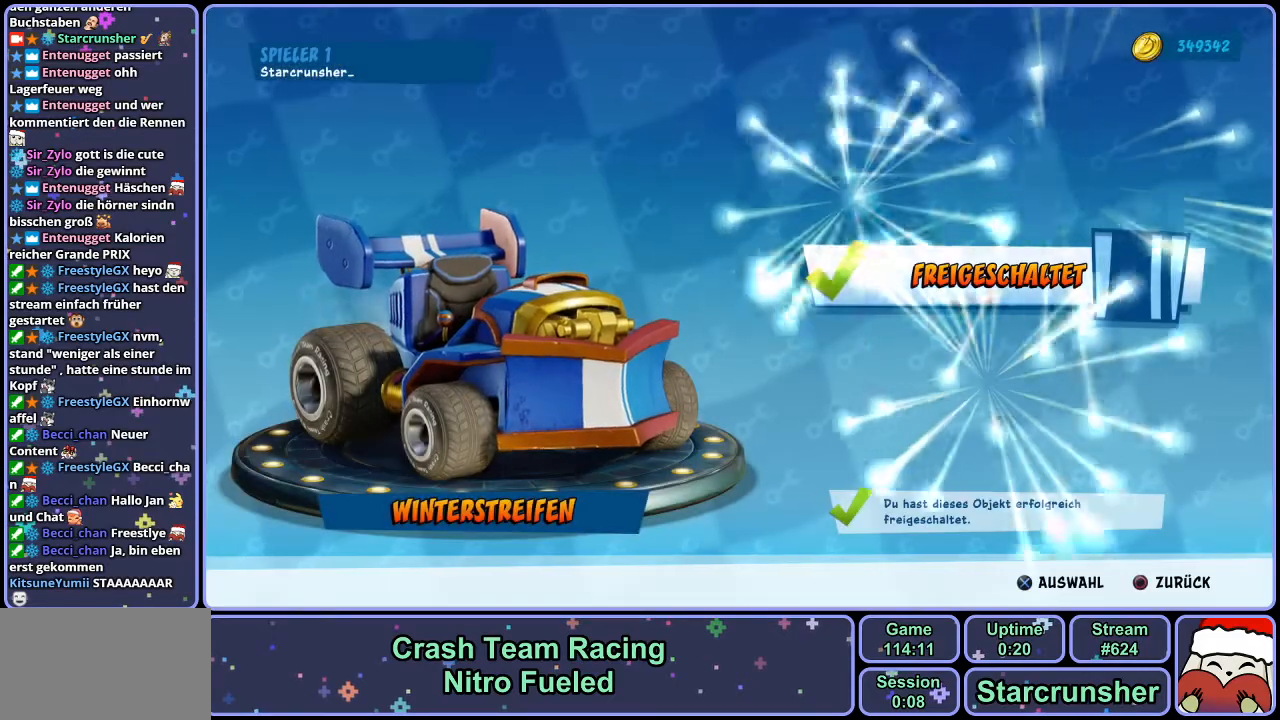
{"buttons": [], "left_stick": "center", "right_stick": "center", "events": []}
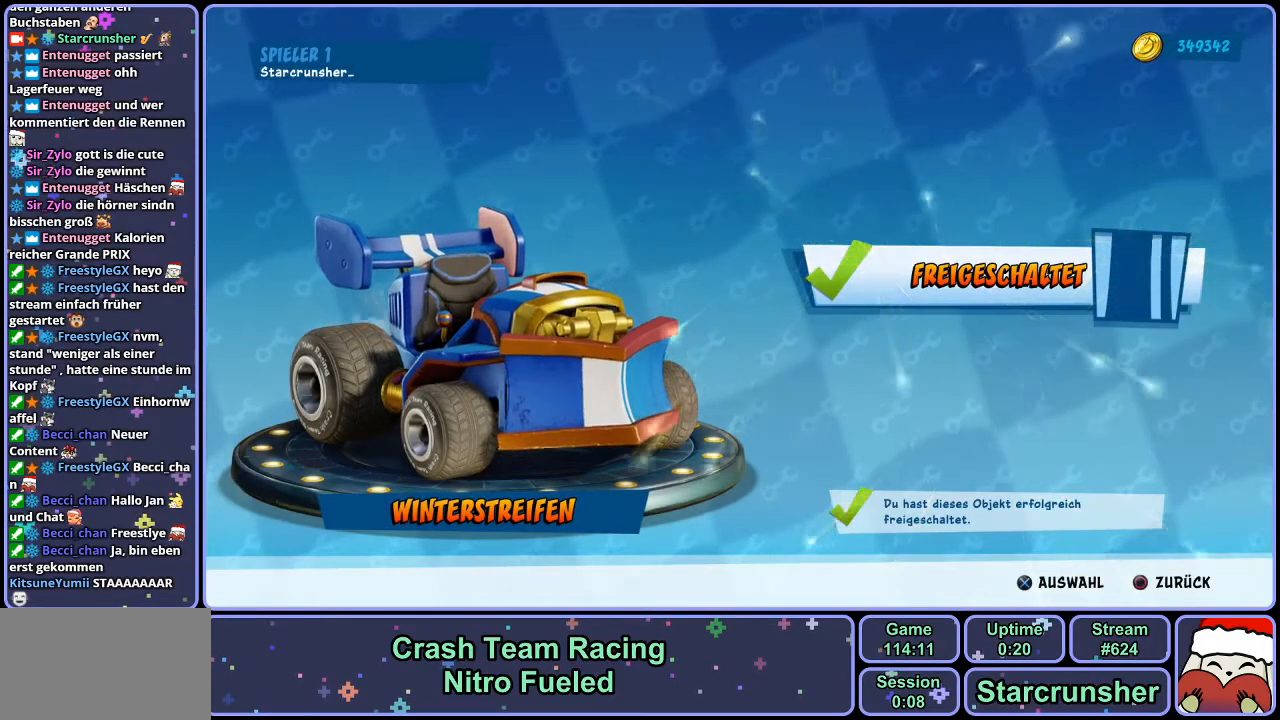
{"buttons": [], "left_stick": "center", "right_stick": "center", "events": [[50, "CIRCLE", "down"], [167, "CIRCLE", "up"]]}
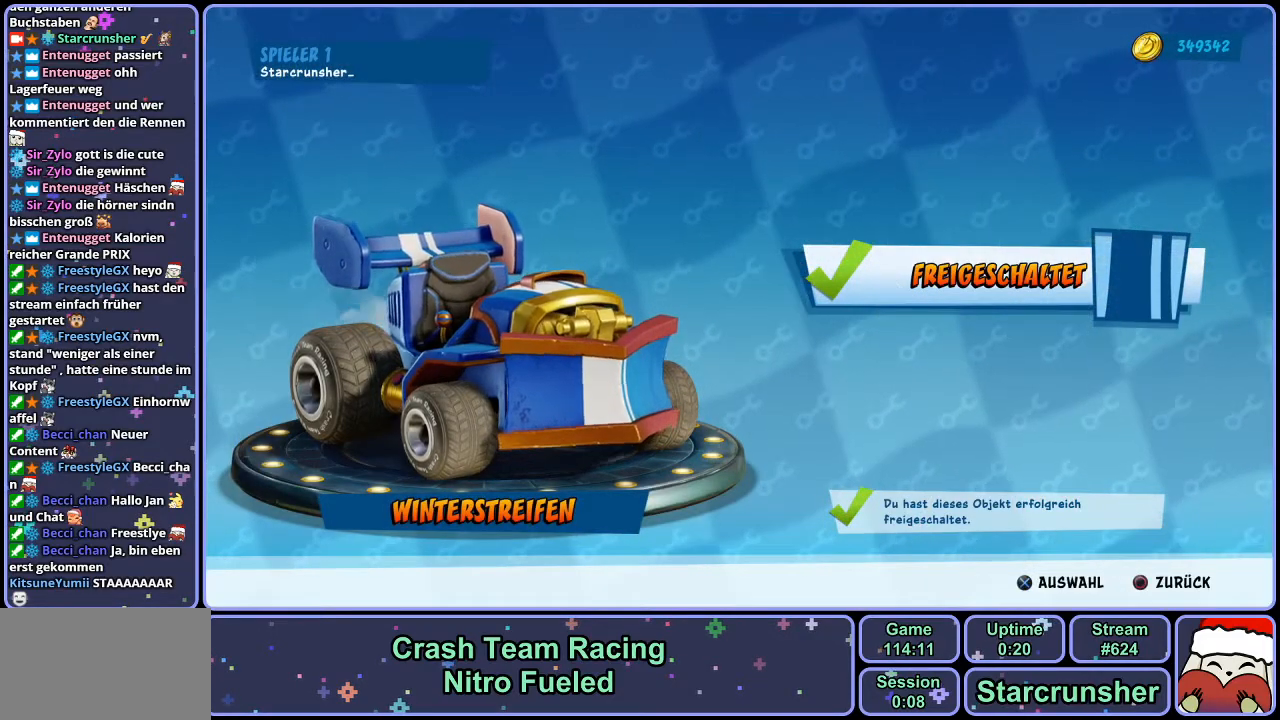
{"buttons": [], "left_stick": "center", "right_stick": "center", "events": []}
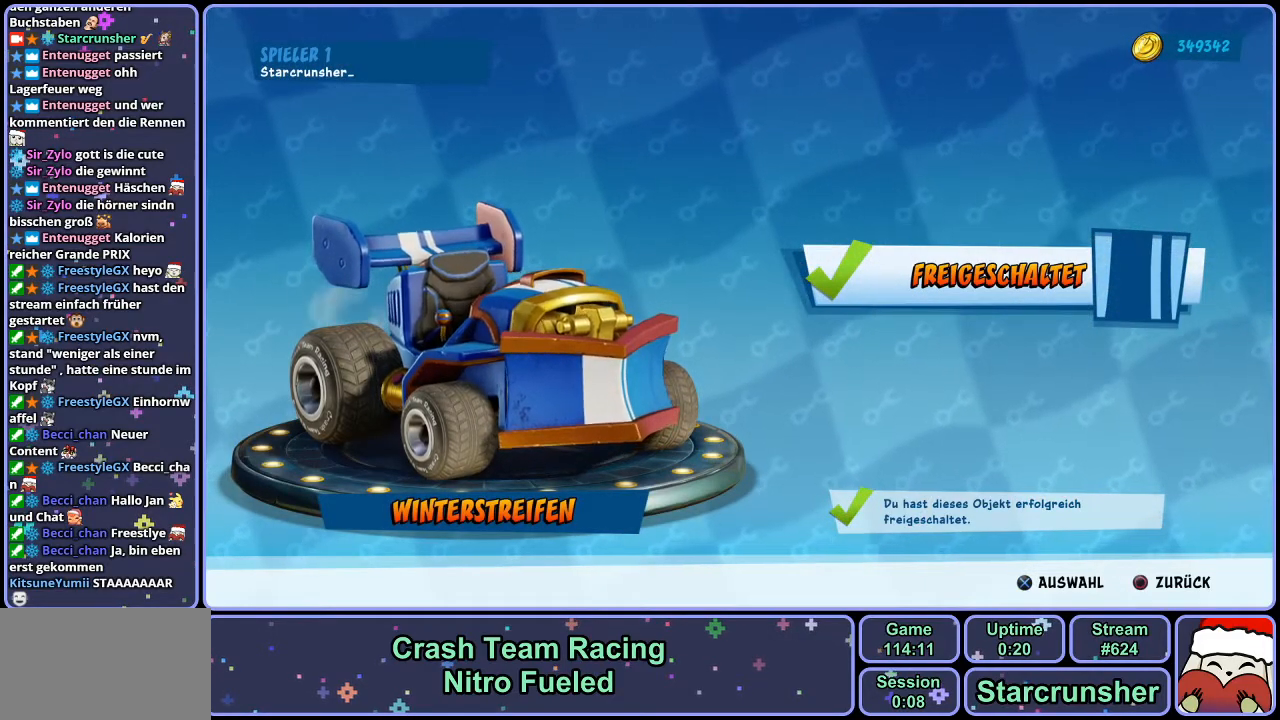
{"buttons": [], "left_stick": "center", "right_stick": "center", "events": []}
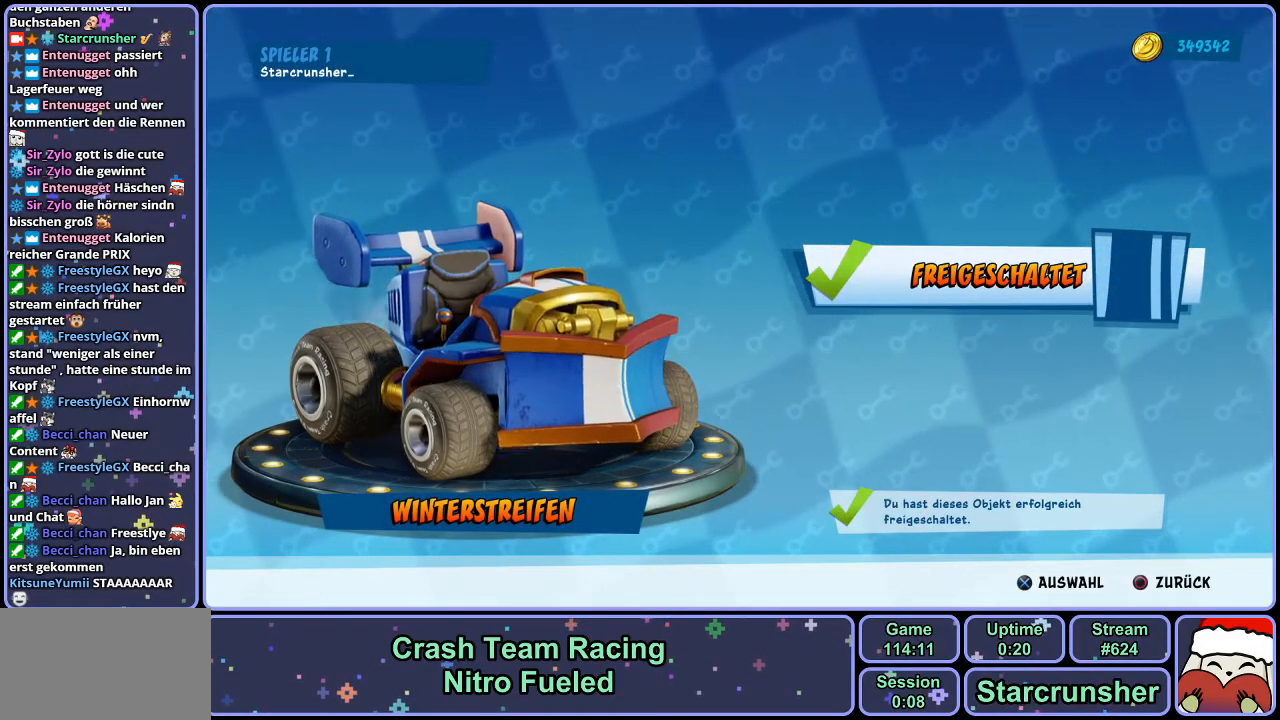
{"buttons": [], "left_stick": "center", "right_stick": "center", "events": [[250, "CIRCLE", "down"], [367, "CIRCLE", "up"]]}
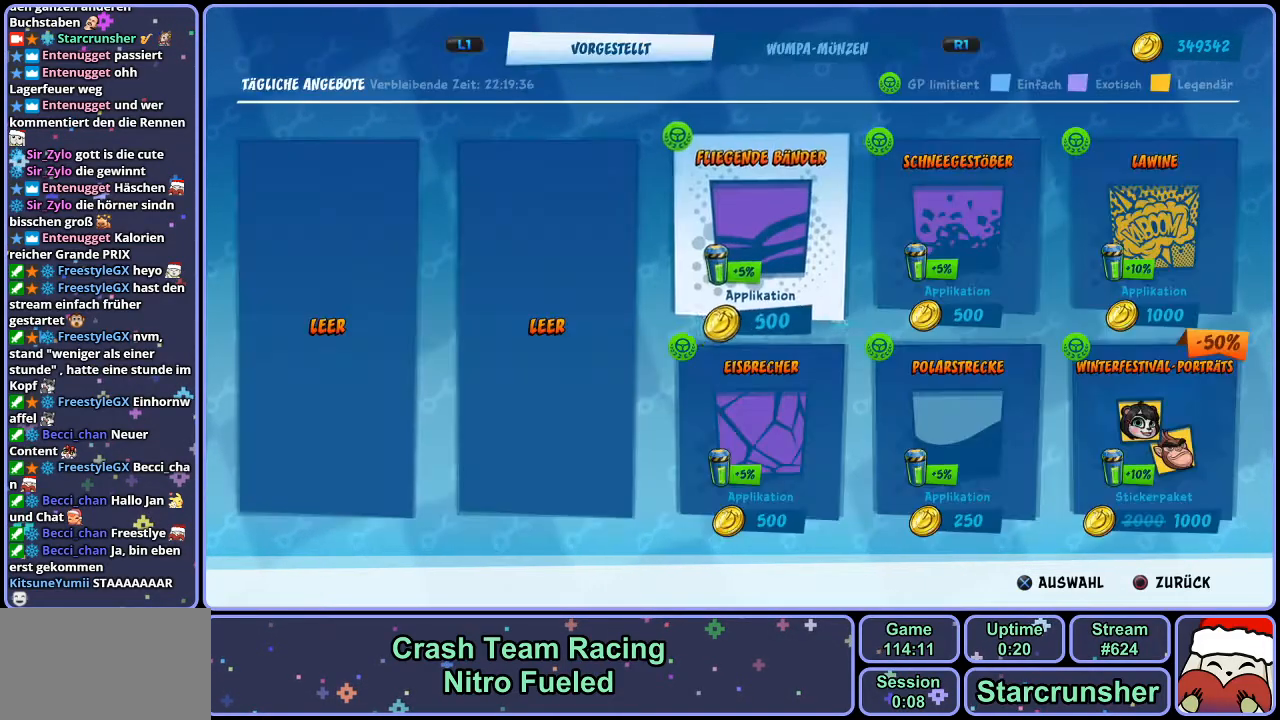
{"buttons": [], "left_stick": "center", "right_stick": "center", "events": [[150, "CROSS", "down"], [250, "CROSS", "up"]]}
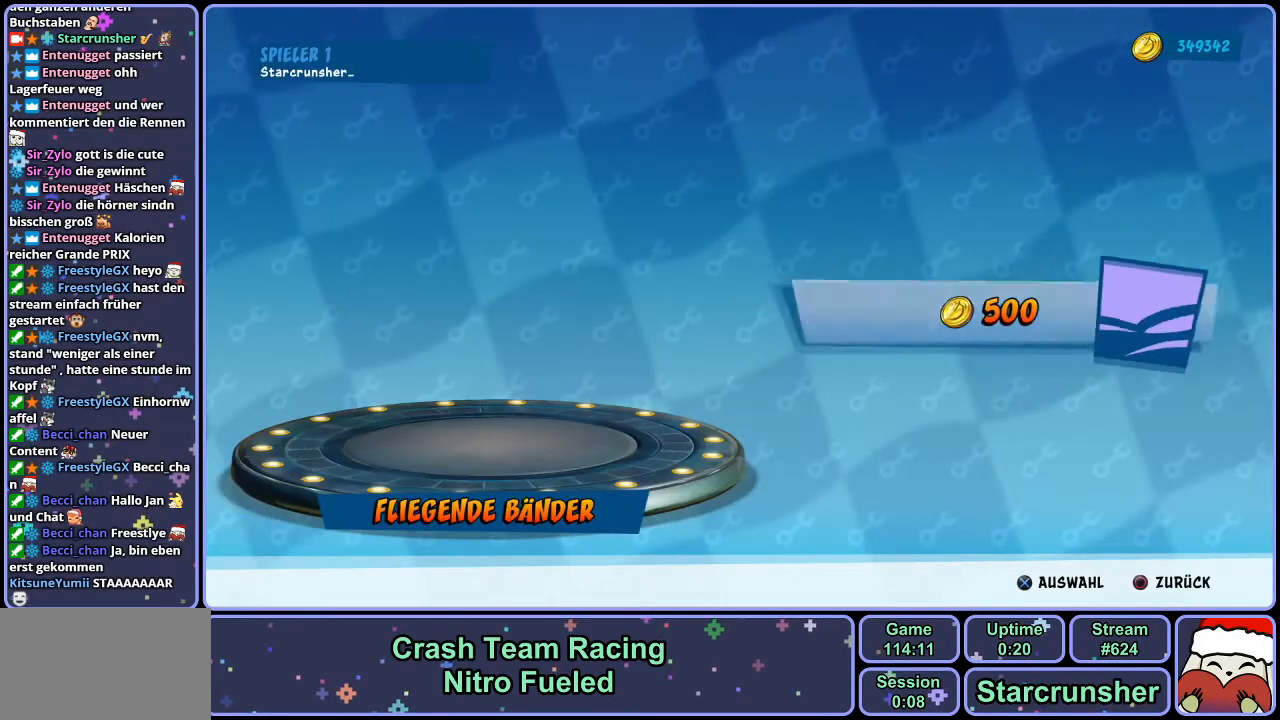
{"buttons": [], "left_stick": "center", "right_stick": "center", "events": []}
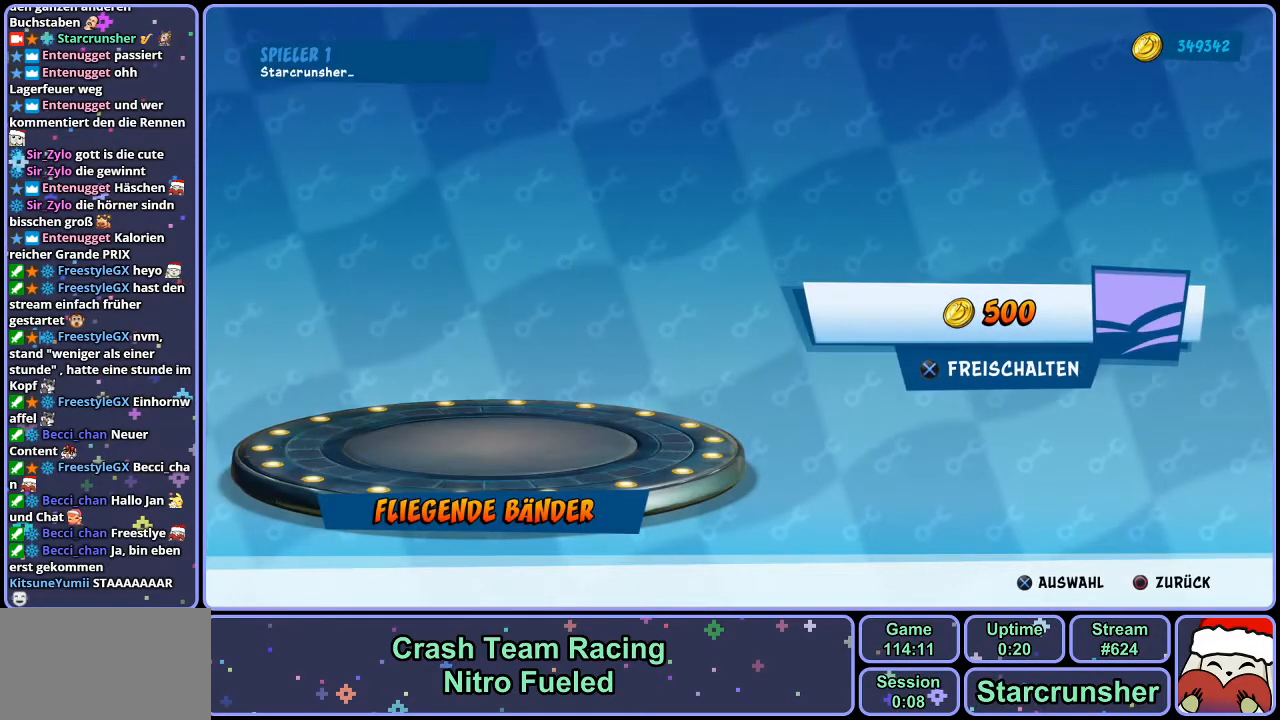
{"buttons": [], "left_stick": "center", "right_stick": "center", "events": []}
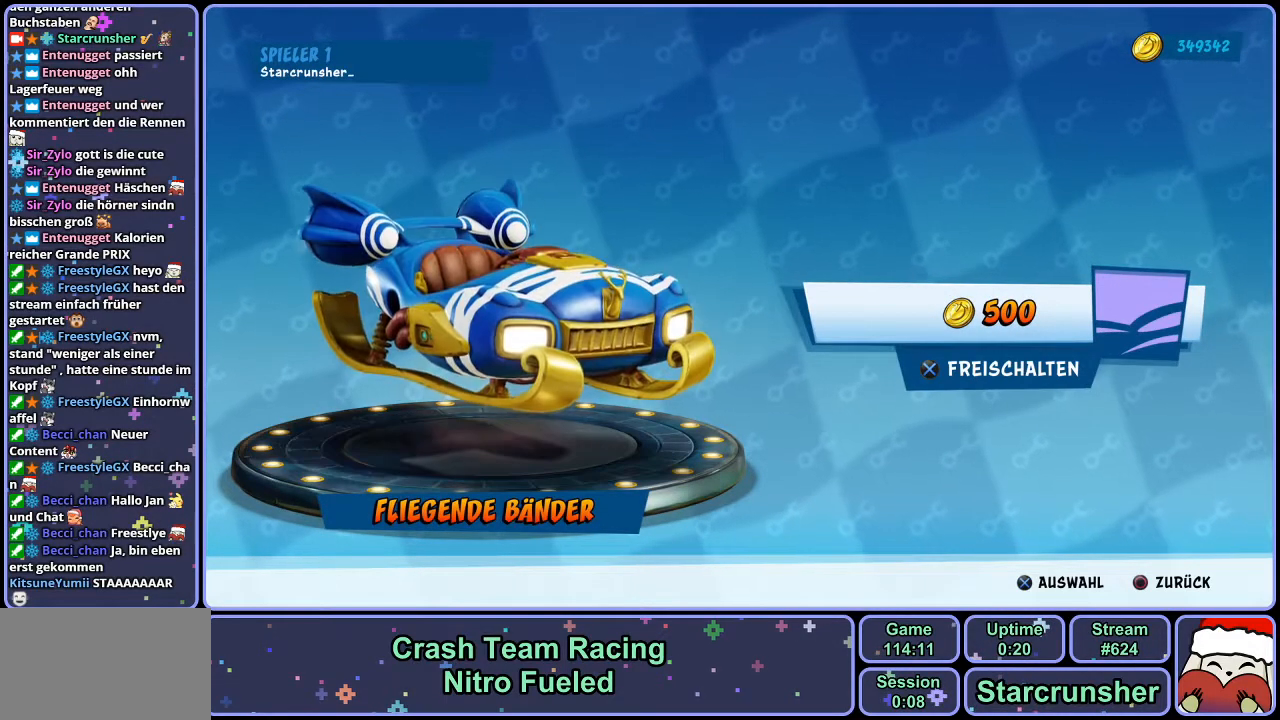
{"buttons": [], "left_stick": "center", "right_stick": "center", "events": []}
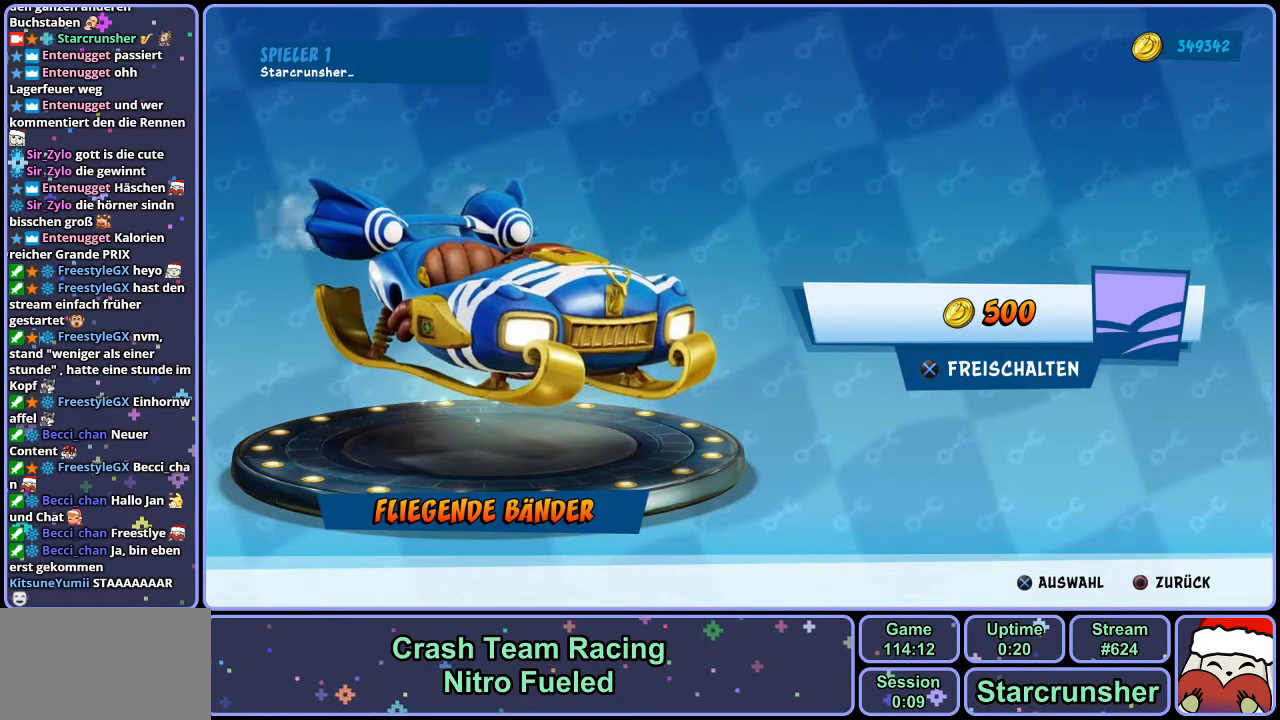
{"buttons": [], "left_stick": "center", "right_stick": "center", "events": []}
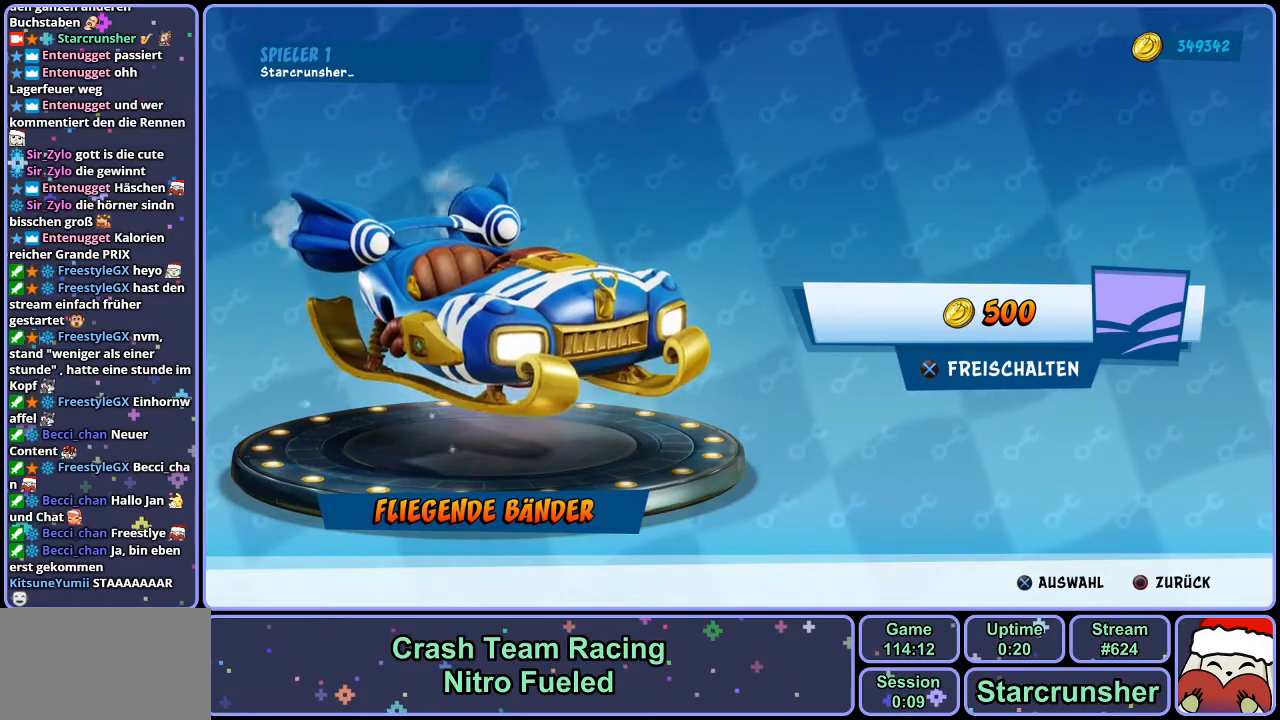
{"buttons": [], "left_stick": "center", "right_stick": "center", "events": [[350, "CROSS", "down"], [417, "CROSS", "up"]]}
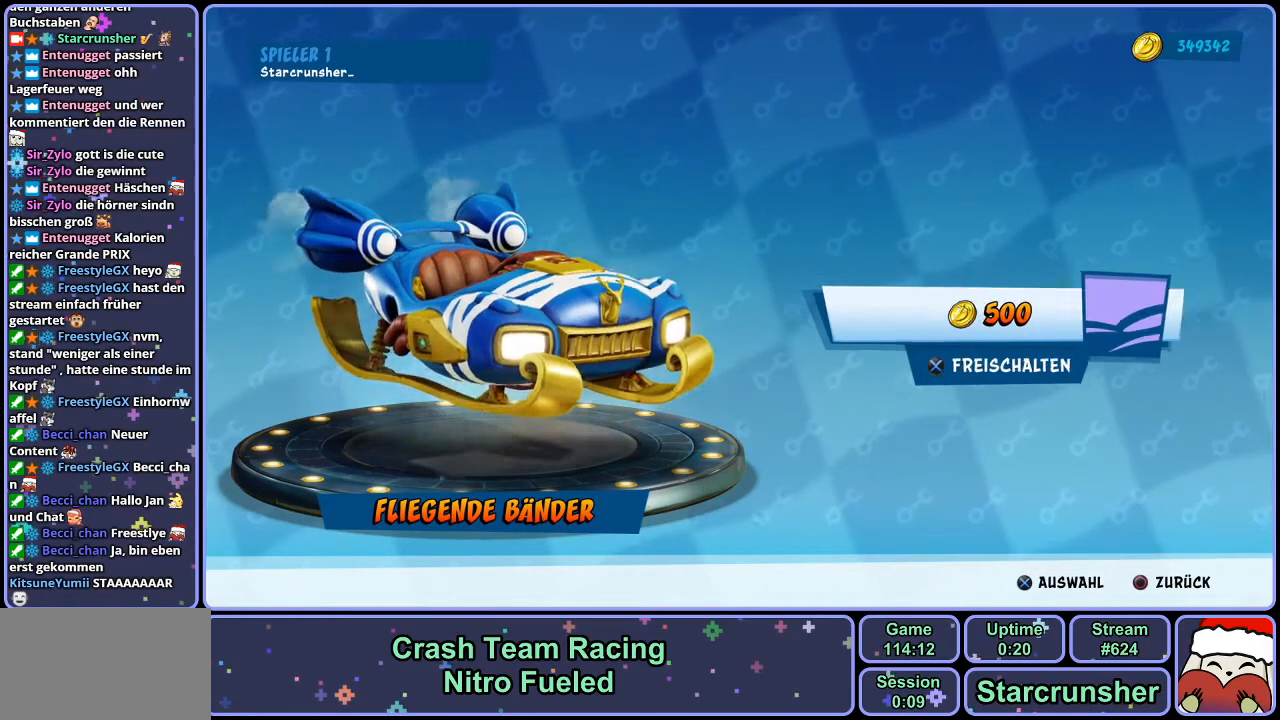
{"buttons": ["CROSS"], "left_stick": "center", "right_stick": "center", "events": [[450, "CROSS", "down"]]}
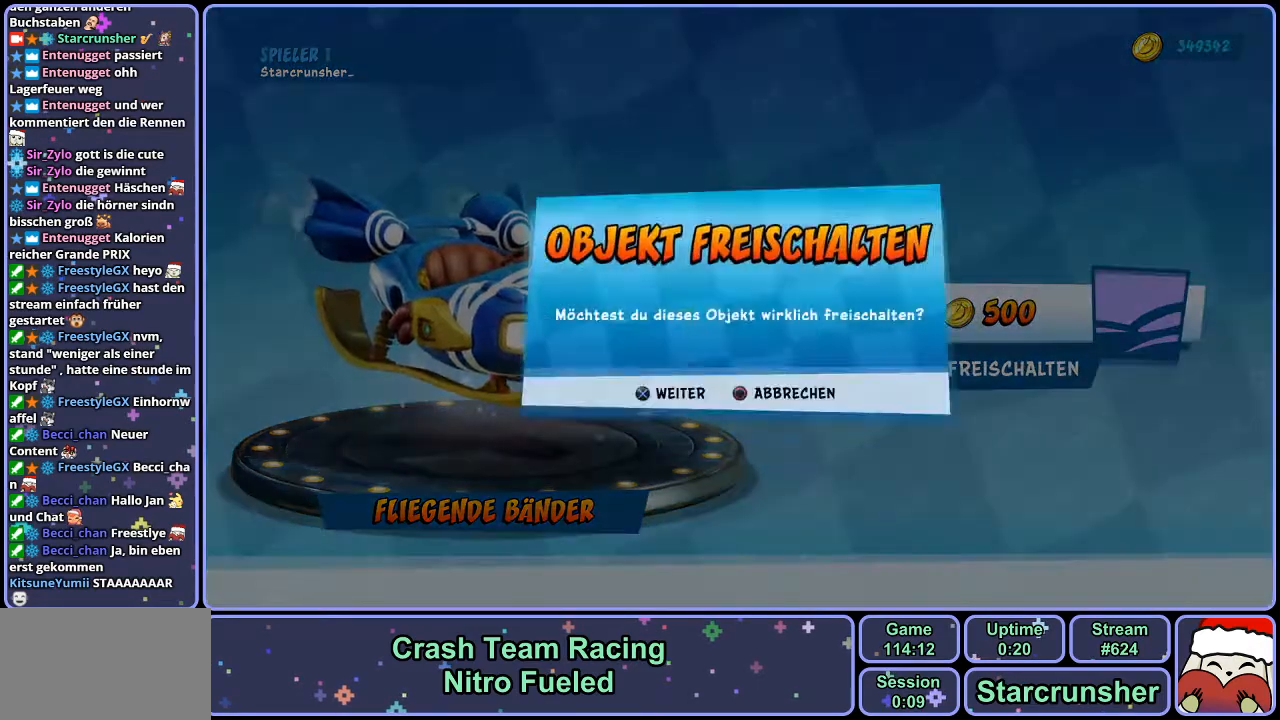
{"buttons": [], "left_stick": "center", "right_stick": "center", "events": [[17, "CROSS", "up"]]}
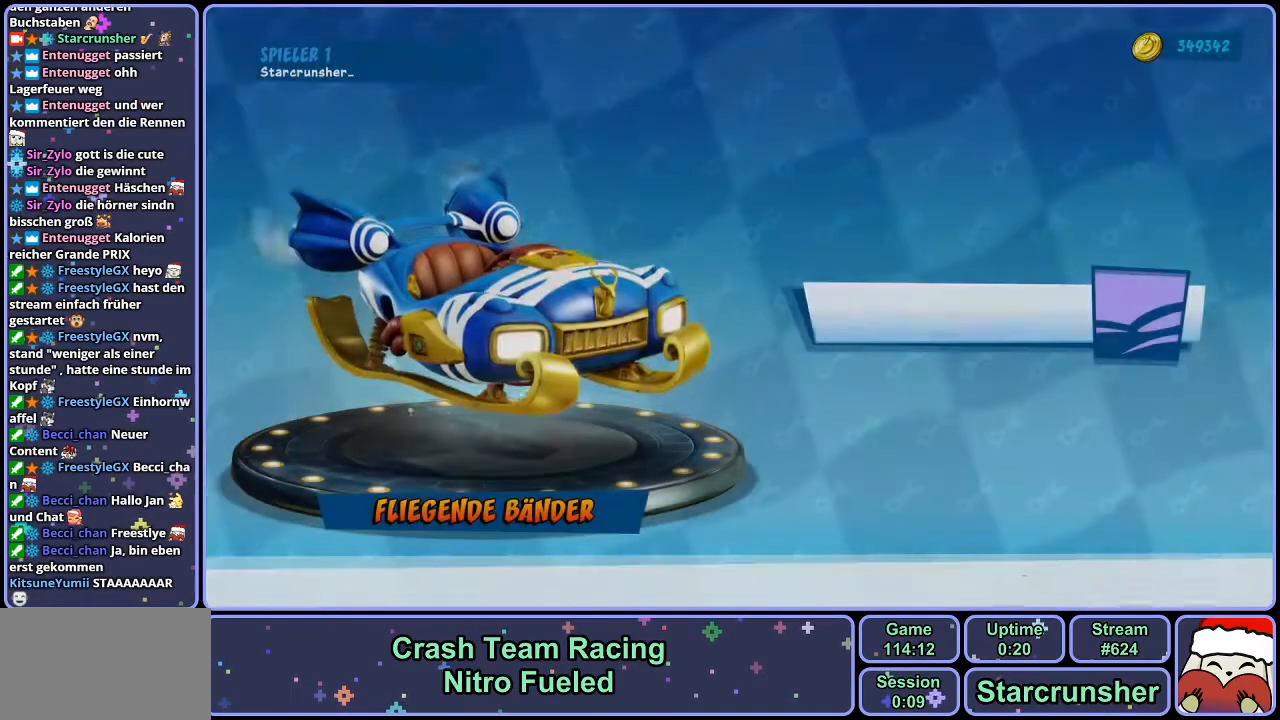
{"buttons": [], "left_stick": "center", "right_stick": "center", "events": []}